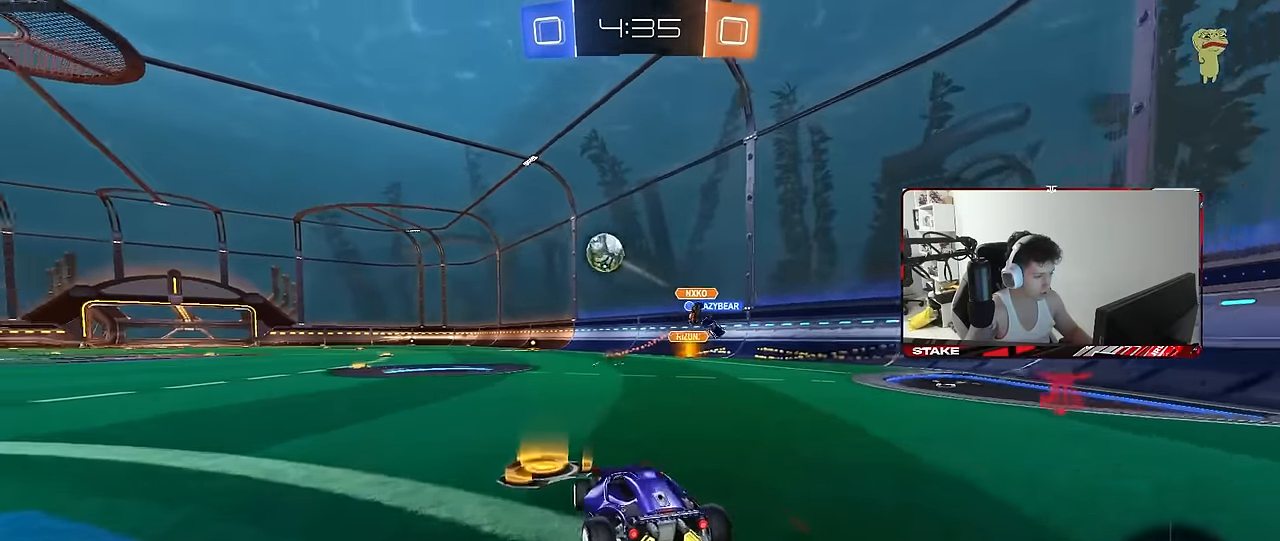
Gameplay with keyboard and mouse; each line is a JSON object with the keys and mouse buttons held at the frame after it. "events" lists presses ("down") and releases ("up") of "1", "2", "3", "4", "5", "a", "alt", "c", "caps_lock", "ctrl", "d", "e", "f", "g", "q", "r", "s", "shift", "space", "t", "tab", "v", "w", "x", "z", "mouse_left", "mouse_wheel" and "mouse_right" between this image and that frame as [ms after this image, input, new state], when the widget could be followed in between. "mouse_left", "mouse_wheel", "mouse_right" = the "left", "wheel", "right" buttons of the "mouse" list. No other keys are recorded. "wheel" means that the mouse wheel is clicked or scrolled. "mouse_move" is the direction in which the mouse moves at that frame (one of eight, or "still"), when it could be read.
{"keys": ["a", "w"], "mouse": ["left"], "mouse_move": "still", "events": [[33, "d", "up"], [133, "mouse_left", "down"], [183, "w", "down"]]}
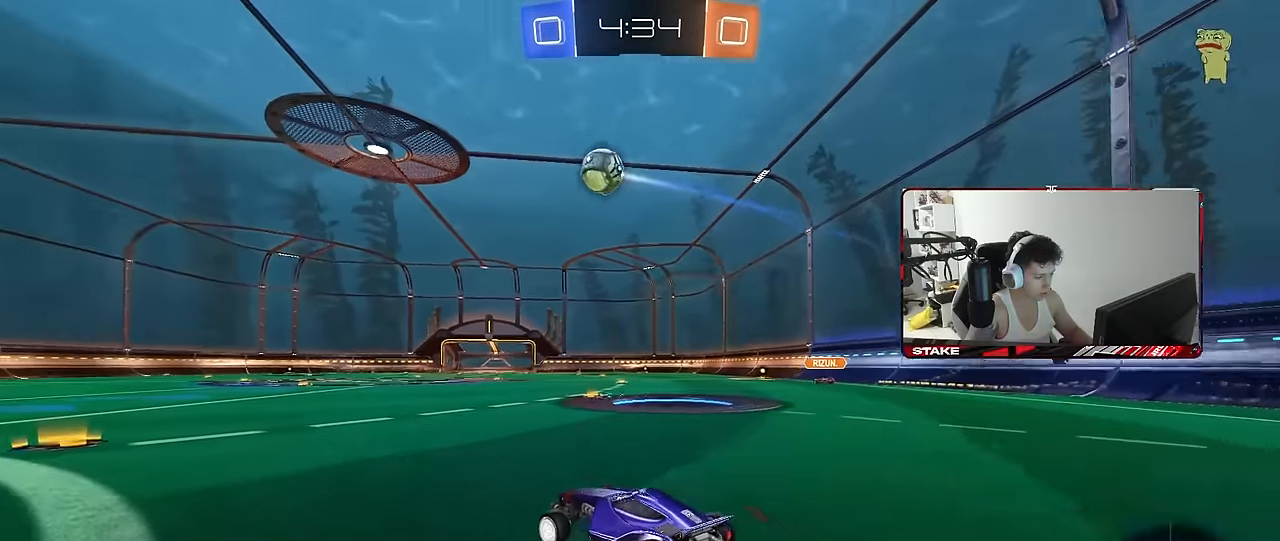
{"keys": ["a", "s", "shift"], "mouse": ["left"], "mouse_move": "still", "events": [[50, "a", "up"], [50, "mouse_right", "down"], [100, "shift", "down"], [150, "a", "down"], [150, "mouse_right", "up"], [200, "mouse_right", "down"], [233, "s", "down"], [233, "w", "up"], [283, "space", "down"], [333, "mouse_right", "up"], [433, "space", "up"]]}
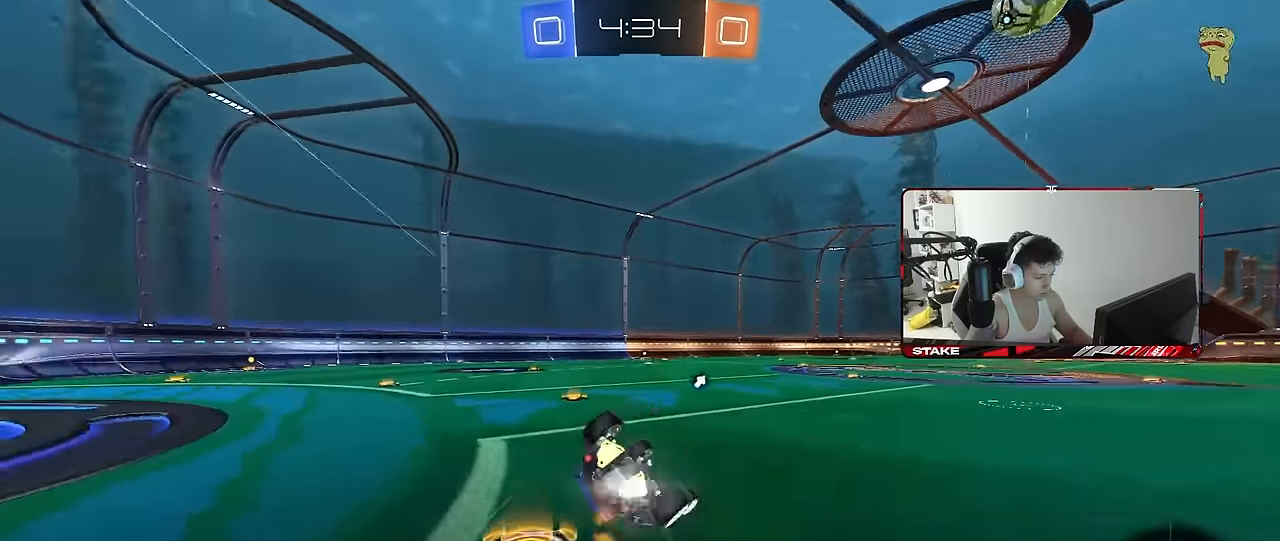
{"keys": ["a"], "mouse": [], "mouse_move": "still", "events": [[117, "s", "up"], [217, "s", "down"], [250, "space", "down"], [350, "mouse_left", "up"], [450, "space", "up"], [500, "s", "up"], [500, "shift", "up"]]}
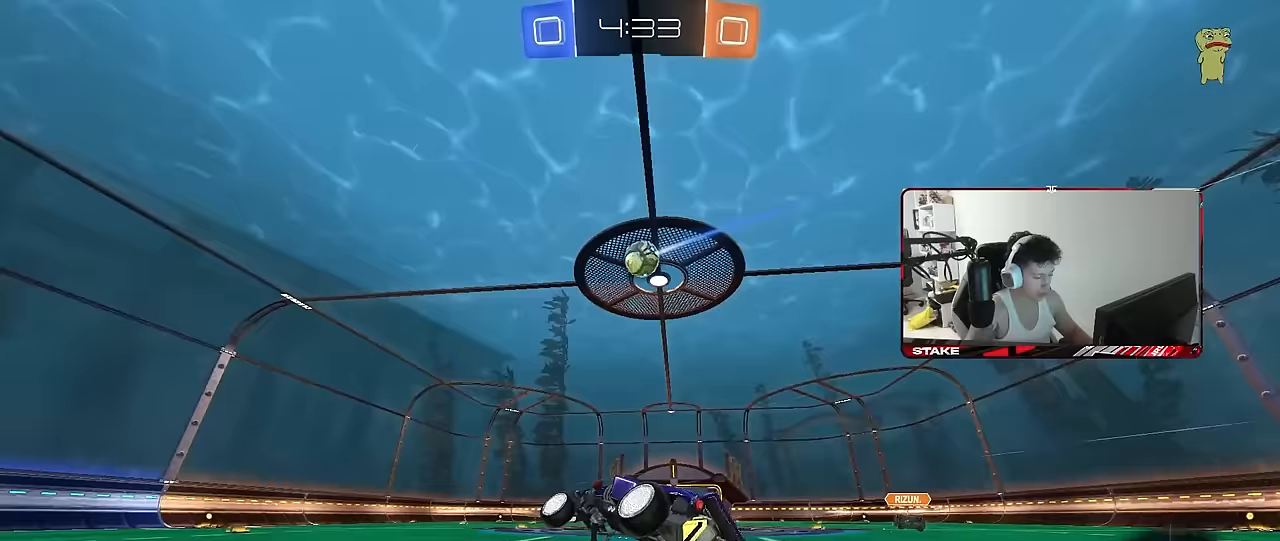
{"keys": ["a", "shift", "w"], "mouse": ["left", "right"], "mouse_move": "still", "events": [[33, "a", "up"], [233, "w", "down"], [267, "d", "down"], [367, "mouse_left", "down"], [367, "mouse_right", "down"], [417, "a", "down"], [417, "d", "up"], [417, "shift", "down"], [467, "mouse_right", "up"], [500, "mouse_right", "down"]]}
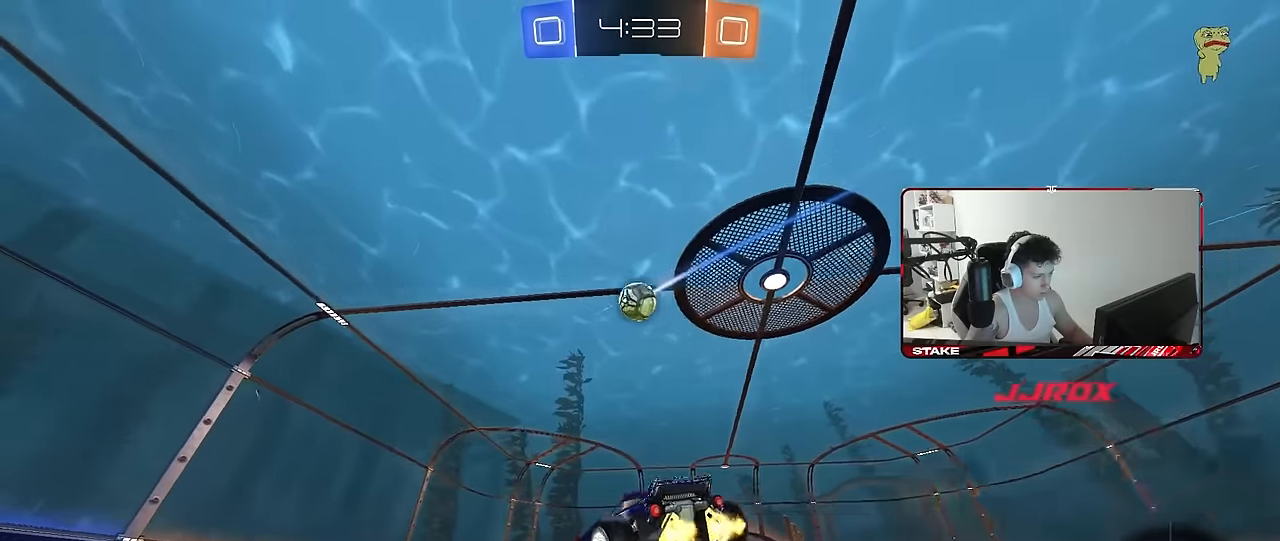
{"keys": ["a", "shift"], "mouse": [], "mouse_move": "still", "events": [[50, "s", "down"], [50, "w", "up"], [150, "mouse_left", "up"], [150, "mouse_right", "up"], [200, "space", "down"], [283, "mouse_left", "down"], [383, "space", "up"], [433, "mouse_left", "up"], [433, "s", "up"]]}
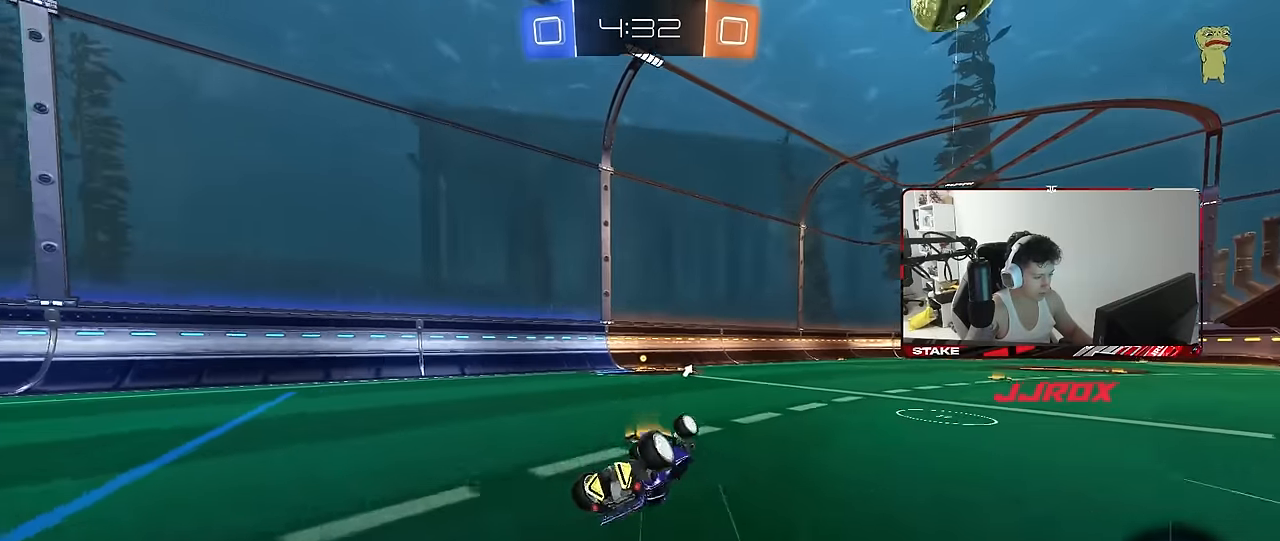
{"keys": ["a", "w"], "mouse": ["left"], "mouse_move": "still", "events": [[17, "s", "down"], [167, "space", "down"], [250, "s", "up"], [250, "shift", "up"], [300, "a", "up"], [300, "space", "up"], [450, "a", "down"], [450, "mouse_left", "down"], [450, "w", "down"]]}
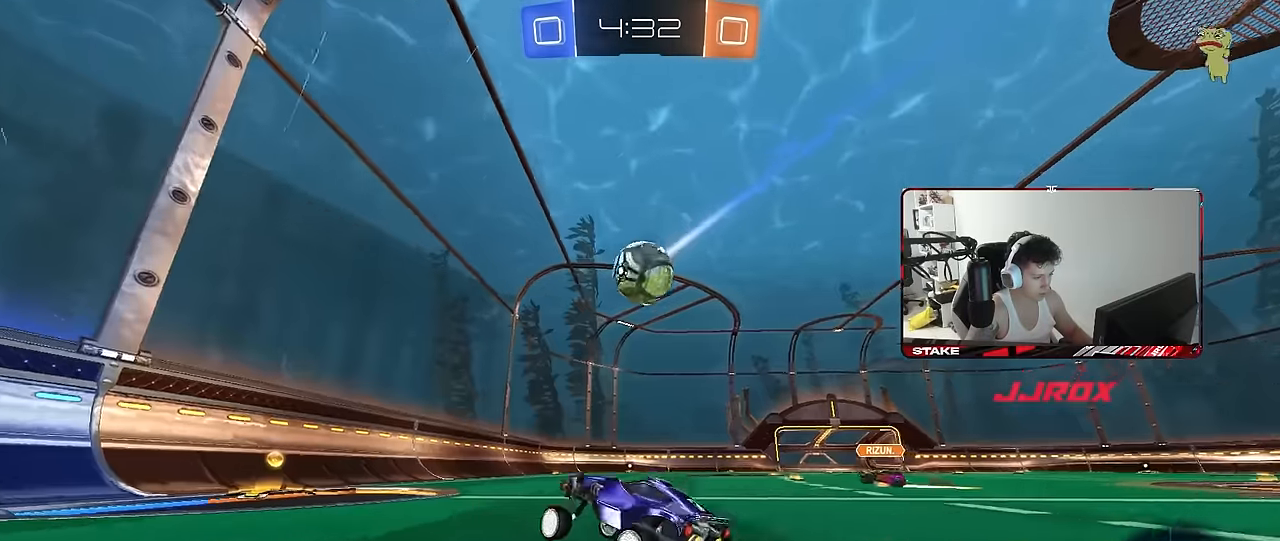
{"keys": ["w"], "mouse": ["left"], "mouse_move": "still", "events": [[83, "a", "up"], [133, "mouse_left", "up"], [233, "mouse_left", "down"], [267, "d", "down"], [367, "d", "up"]]}
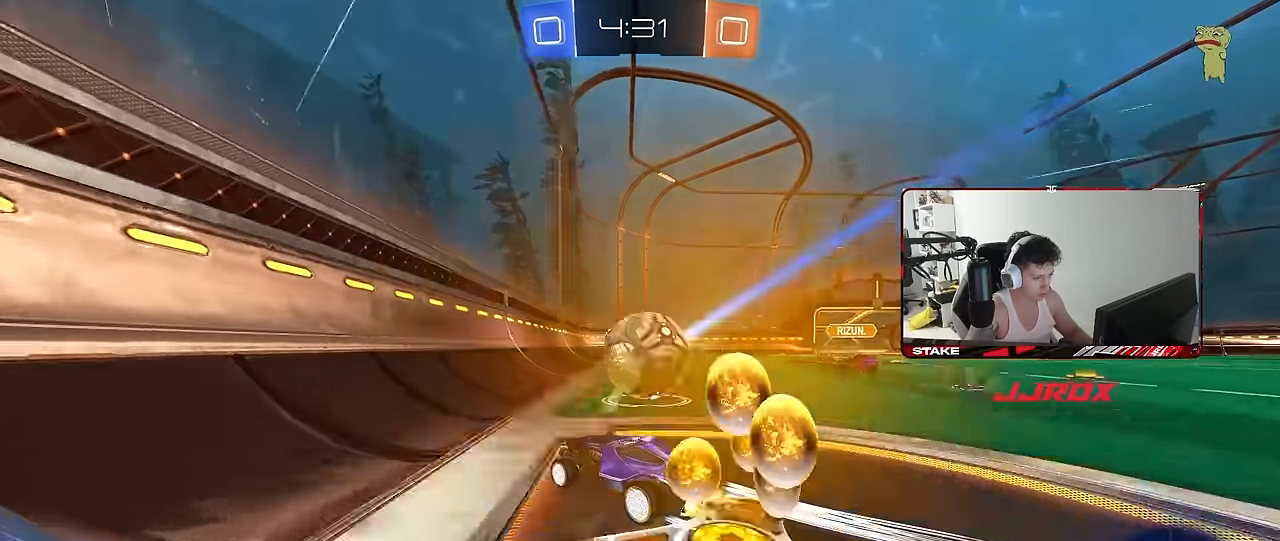
{"keys": ["a", "d"], "mouse": [], "mouse_move": "still", "events": [[100, "a", "down"], [200, "mouse_left", "up"], [200, "w", "up"], [250, "s", "down"], [433, "d", "down"], [433, "s", "up"]]}
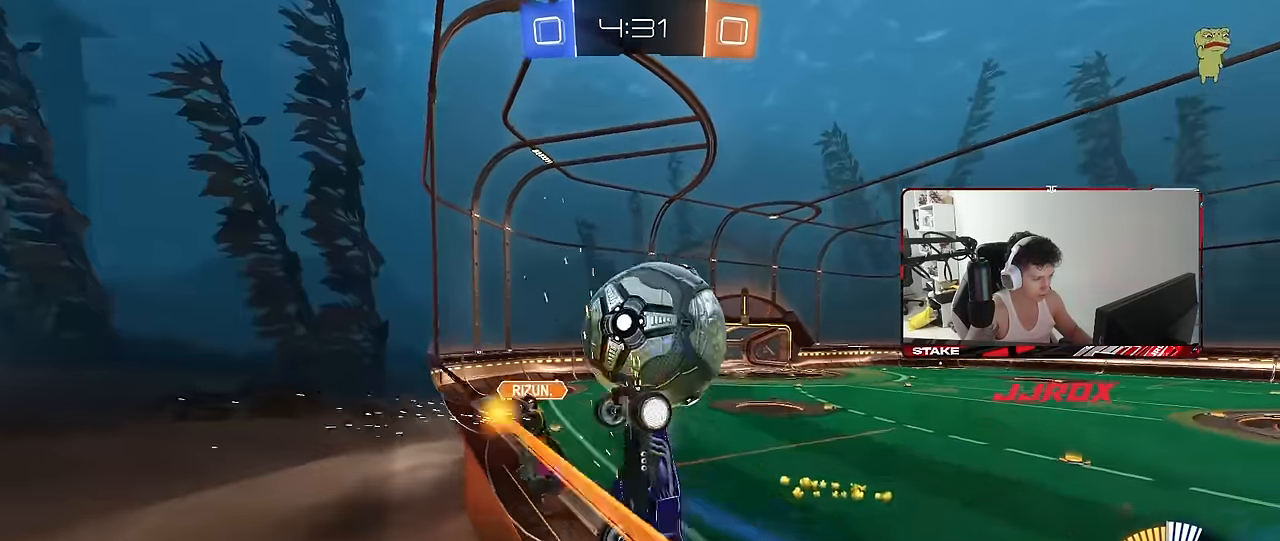
{"keys": ["d", "w"], "mouse": [], "mouse_move": "still", "events": [[17, "d", "up"], [17, "s", "down"], [17, "w", "down"], [117, "s", "up"], [117, "w", "up"], [167, "a", "up"], [167, "d", "down"], [217, "w", "down"], [300, "mouse_left", "down"], [350, "shift", "down"], [450, "shift", "up"], [483, "mouse_left", "up"]]}
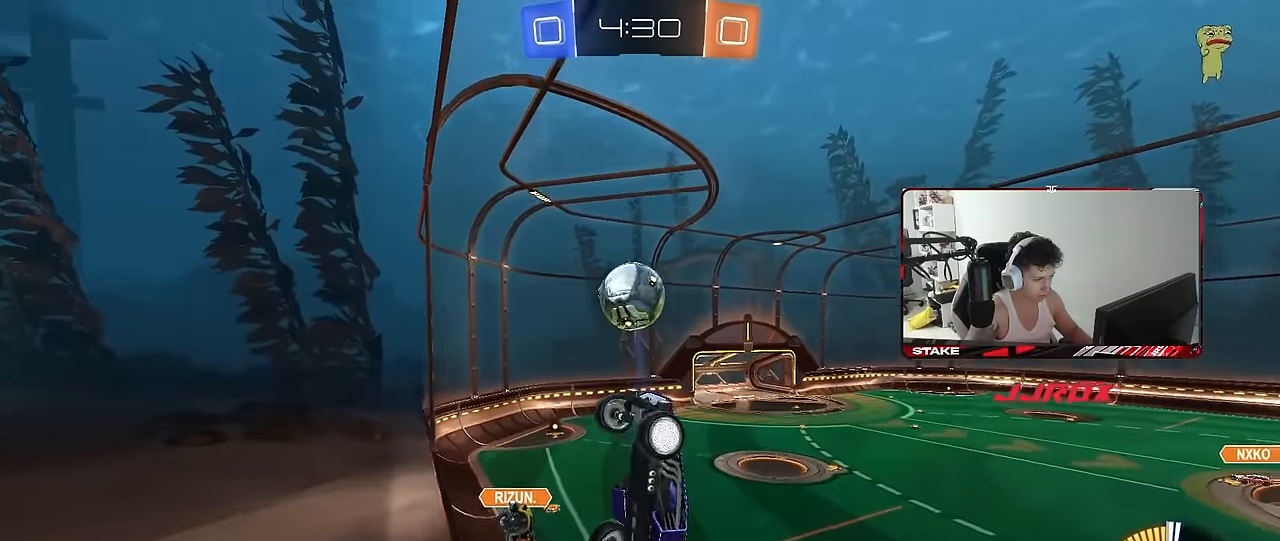
{"keys": ["a", "d", "s", "shift"], "mouse": ["left"], "mouse_move": "down-left", "events": [[33, "mouse_left", "down"], [317, "mouse_right", "down"], [317, "s", "down"], [317, "w", "up"], [417, "a", "down"], [417, "d", "up"], [417, "shift", "down"], [500, "d", "down"], [500, "mouse_right", "up"]]}
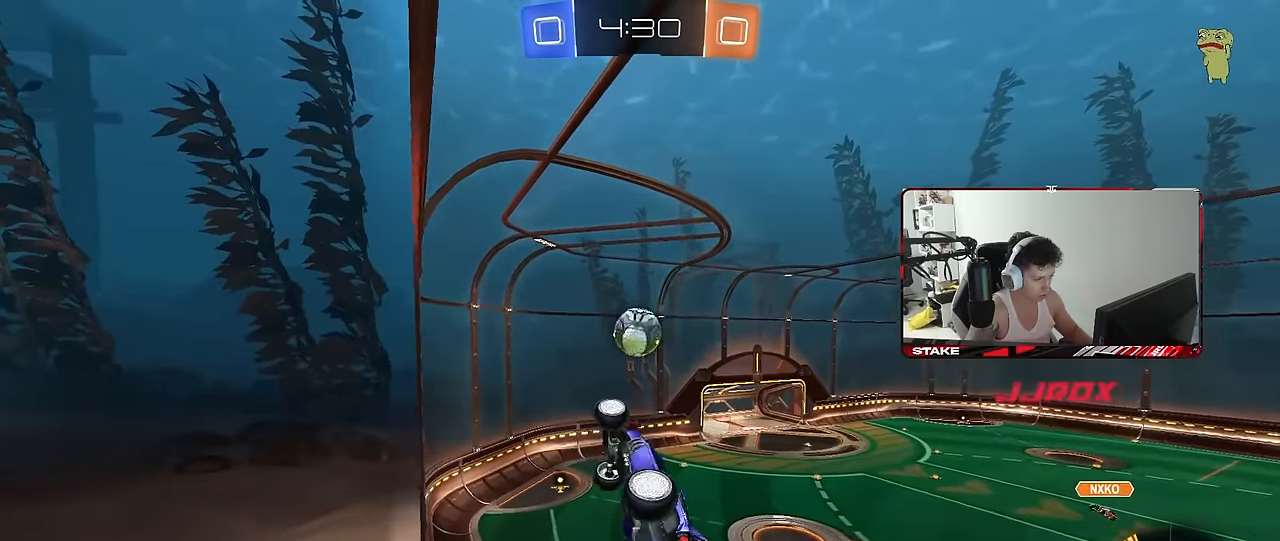
{"keys": ["a", "s", "shift"], "mouse": ["left"], "mouse_move": "still", "events": [[100, "s", "up"], [150, "d", "up"], [200, "w", "down"], [233, "mouse_right", "down"], [283, "s", "down"], [283, "w", "up"], [433, "mouse_right", "up"]]}
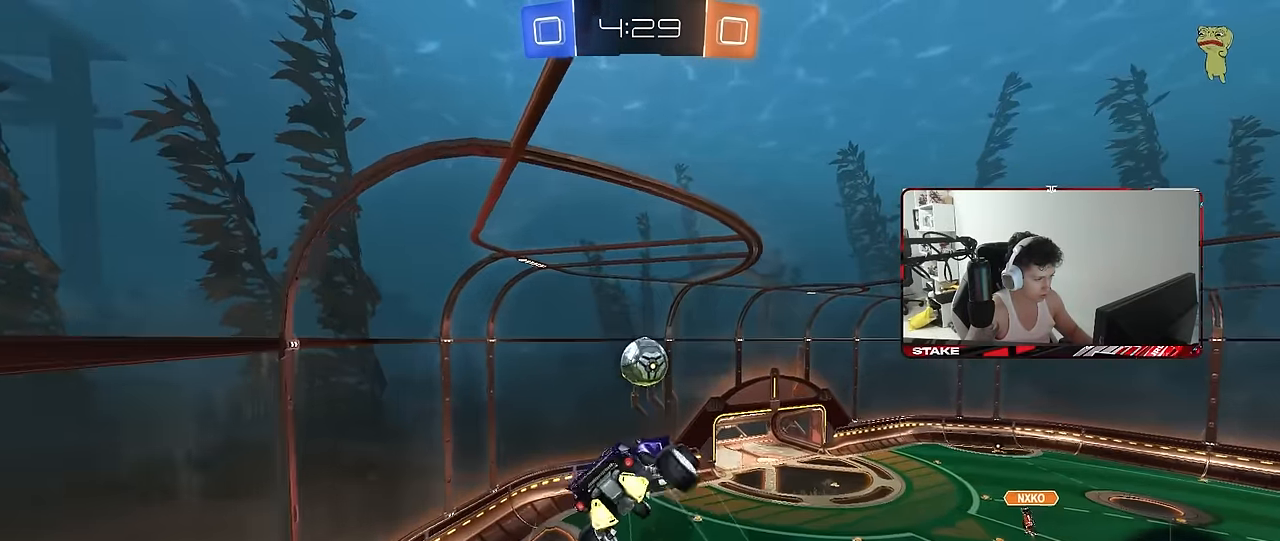
{"keys": ["a", "shift"], "mouse": [], "mouse_move": "still", "events": [[17, "s", "up"], [117, "s", "down"], [250, "mouse_left", "up"], [300, "s", "up"]]}
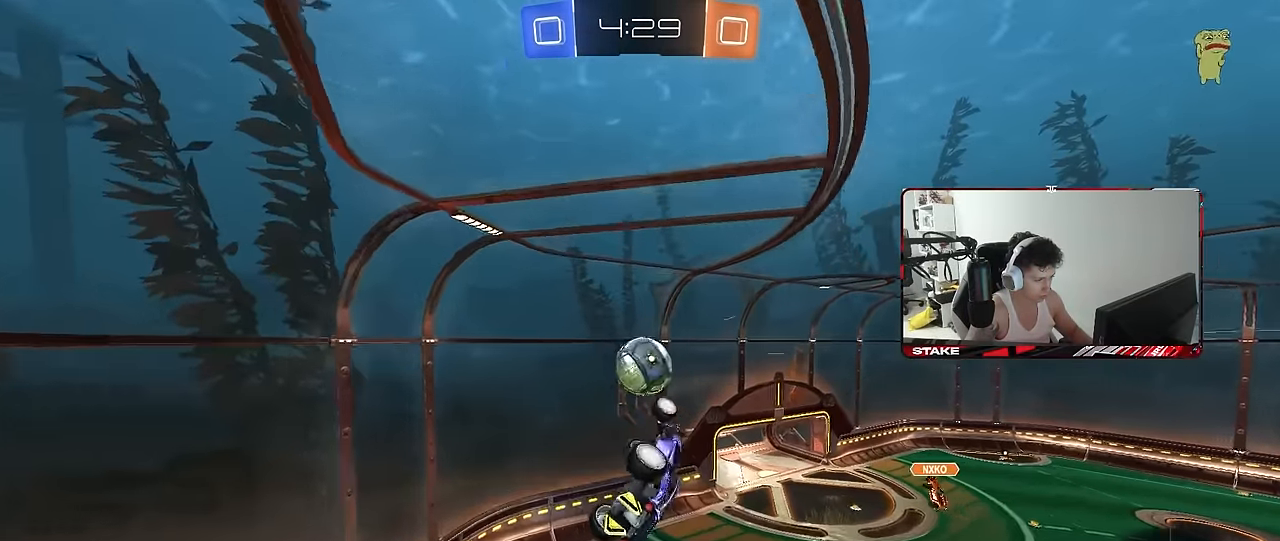
{"keys": ["d"], "mouse": ["left"], "mouse_move": "still", "events": [[133, "w", "down"], [267, "shift", "up"], [317, "a", "up"], [317, "d", "down"], [317, "mouse_left", "down"], [317, "w", "up"], [450, "mouse_left", "up"], [500, "mouse_left", "down"]]}
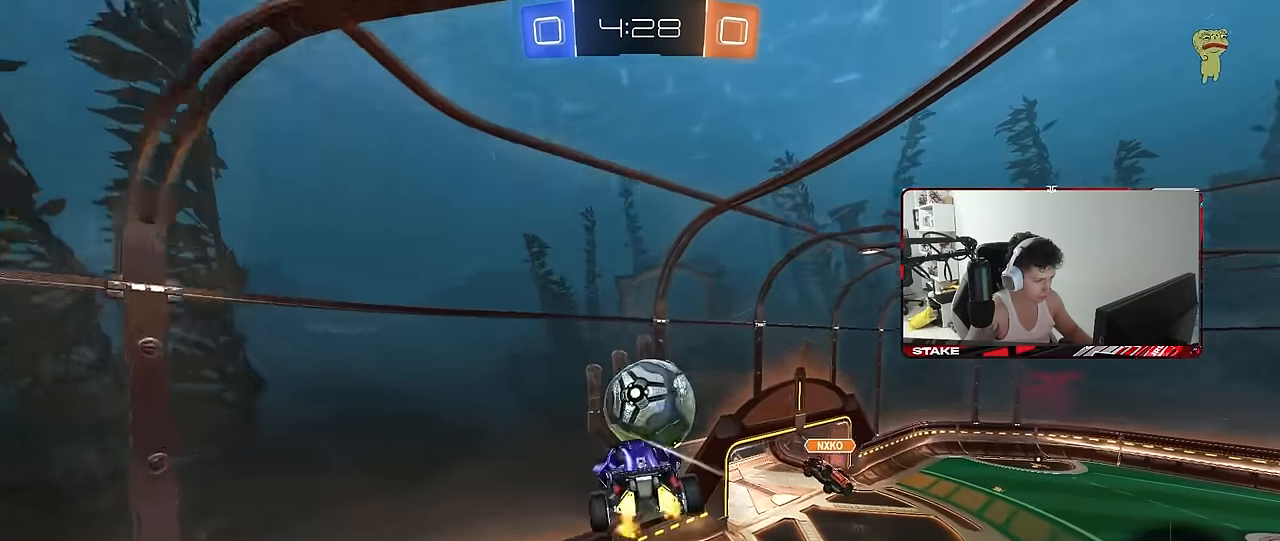
{"keys": ["d"], "mouse": [], "mouse_move": "still", "events": [[50, "d", "up"], [100, "d", "down"], [100, "w", "down"], [150, "shift", "down"], [200, "mouse_left", "up"], [200, "w", "up"], [483, "shift", "up"]]}
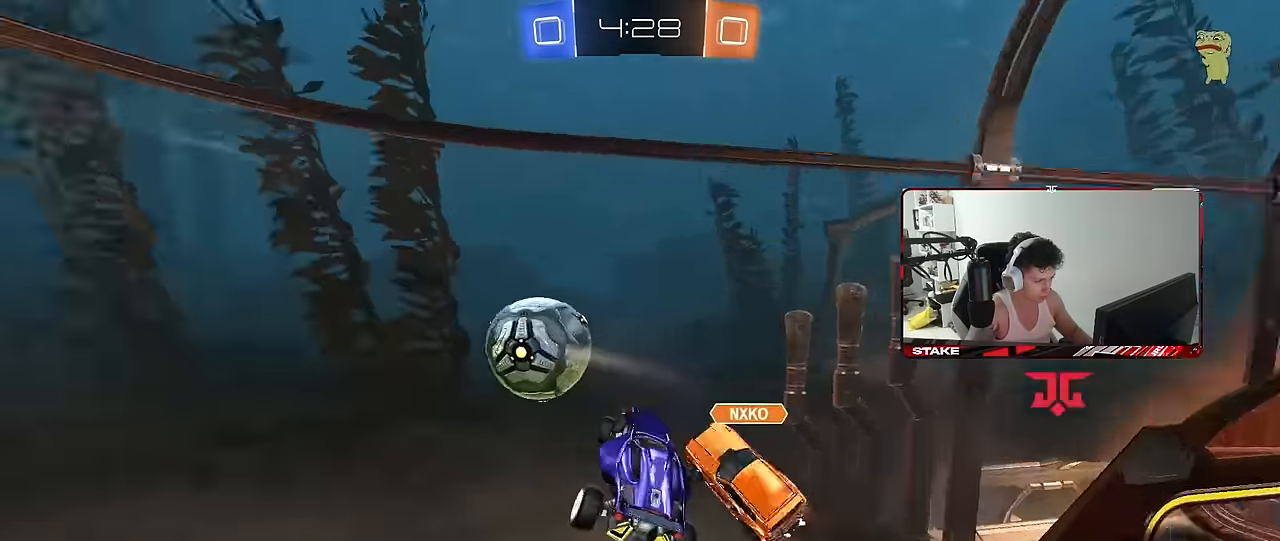
{"keys": ["a", "shift"], "mouse": ["right"], "mouse_move": "still", "events": [[167, "s", "down"], [200, "a", "down"], [200, "shift", "down"], [250, "d", "up"], [300, "s", "up"], [484, "mouse_right", "down"]]}
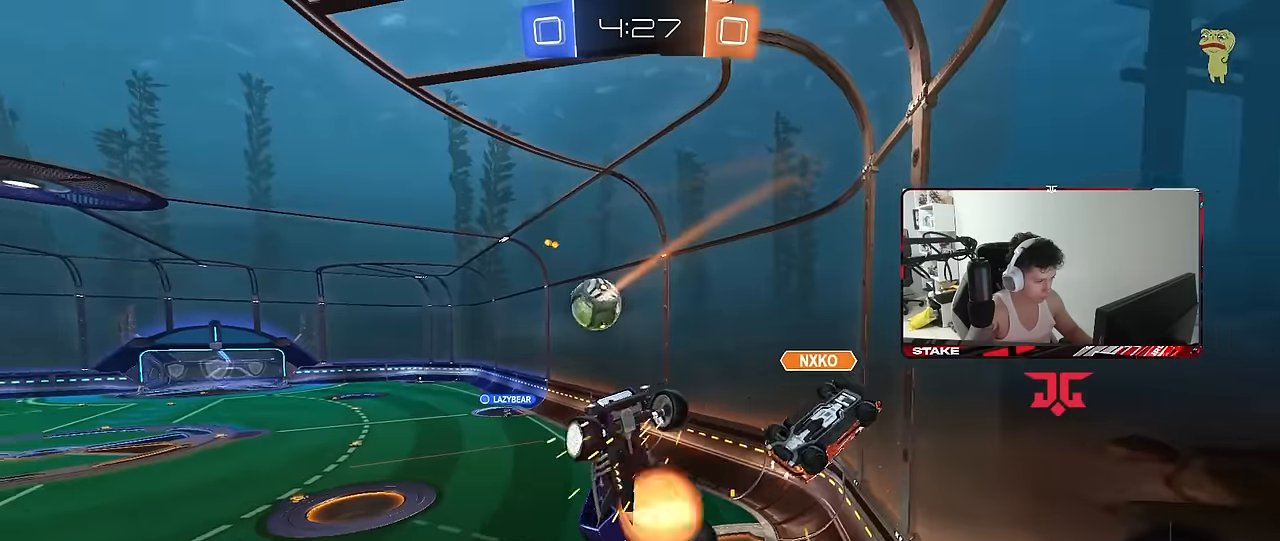
{"keys": ["d"], "mouse": [], "mouse_move": "still", "events": [[34, "s", "down"], [134, "mouse_left", "down"], [234, "mouse_left", "up"], [234, "mouse_right", "up"], [234, "s", "up"], [367, "w", "down"], [417, "a", "up"], [417, "d", "down"], [417, "shift", "up"], [500, "w", "up"]]}
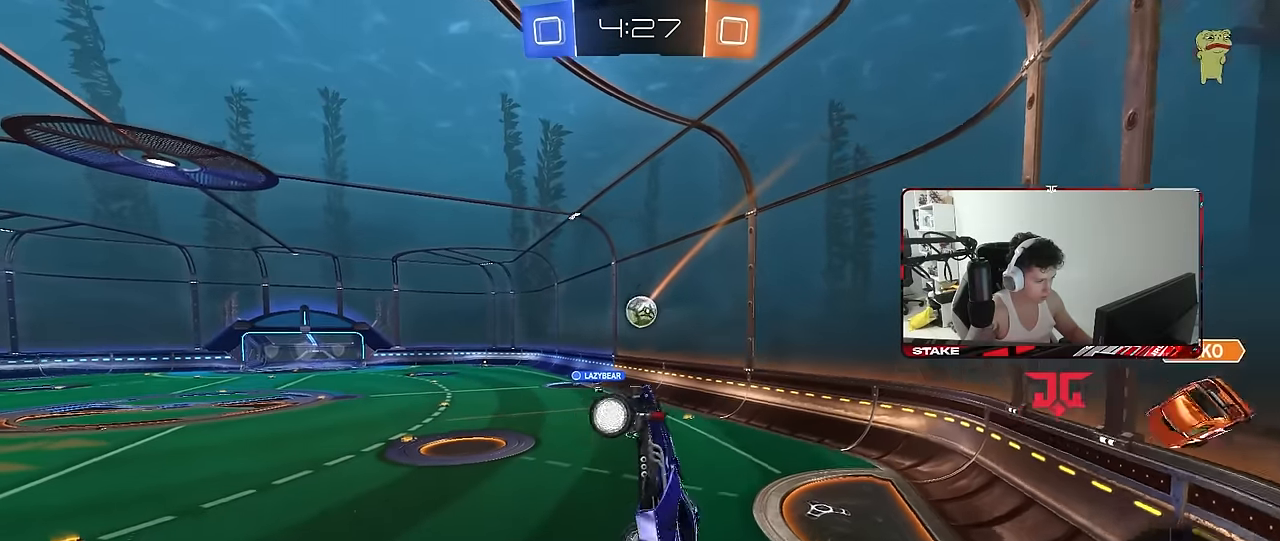
{"keys": ["w"], "mouse": ["right"], "mouse_move": "still", "events": [[100, "d", "up"], [150, "a", "down"], [150, "shift", "down"], [234, "a", "up"], [234, "shift", "up"], [384, "w", "down"], [484, "mouse_right", "down"]]}
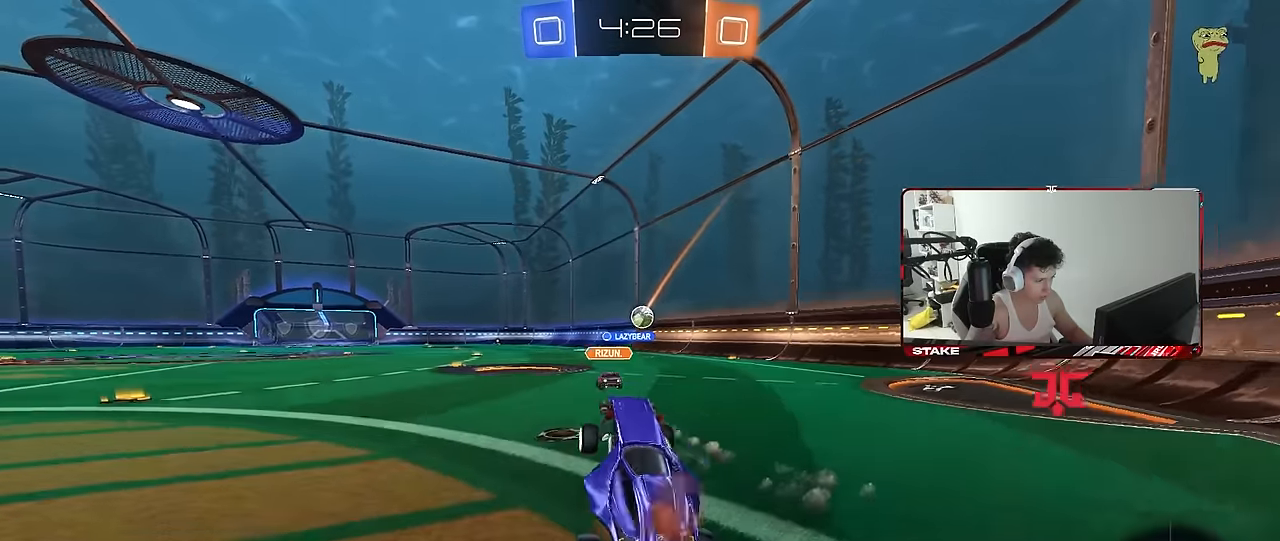
{"keys": ["w"], "mouse": ["left"], "mouse_move": "still", "events": [[117, "a", "down"], [167, "mouse_right", "up"], [250, "a", "up"], [300, "d", "down"], [450, "mouse_left", "down"], [484, "d", "up"]]}
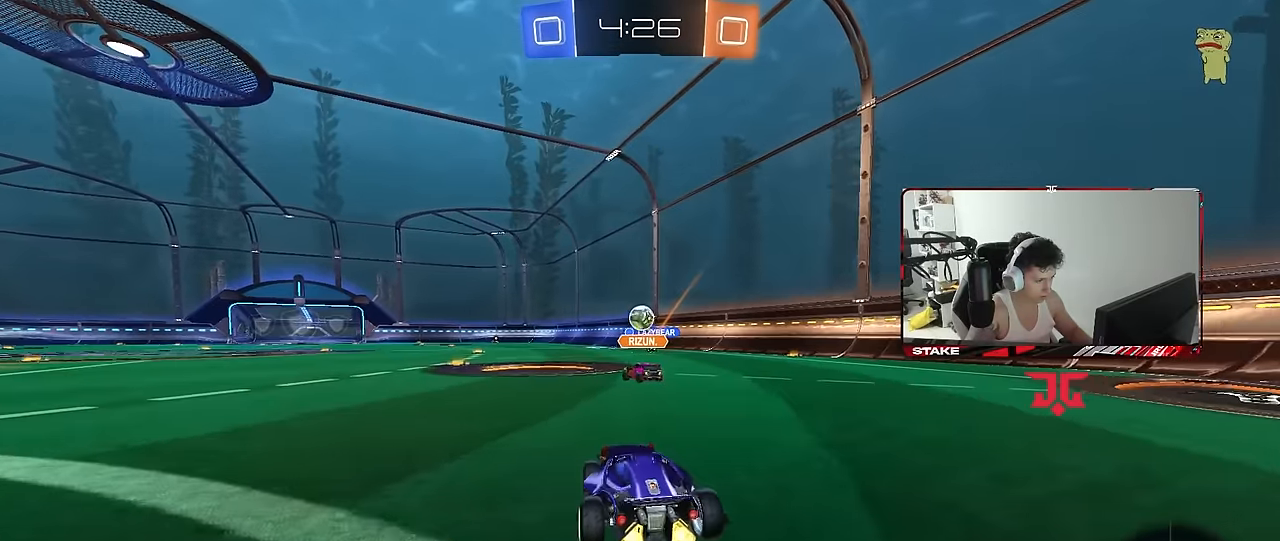
{"keys": ["d", "w"], "mouse": ["left"], "mouse_move": "still", "events": [[34, "a", "down"], [184, "a", "up"], [367, "a", "down"], [417, "a", "up"], [467, "a", "down"], [500, "a", "up"], [500, "d", "down"]]}
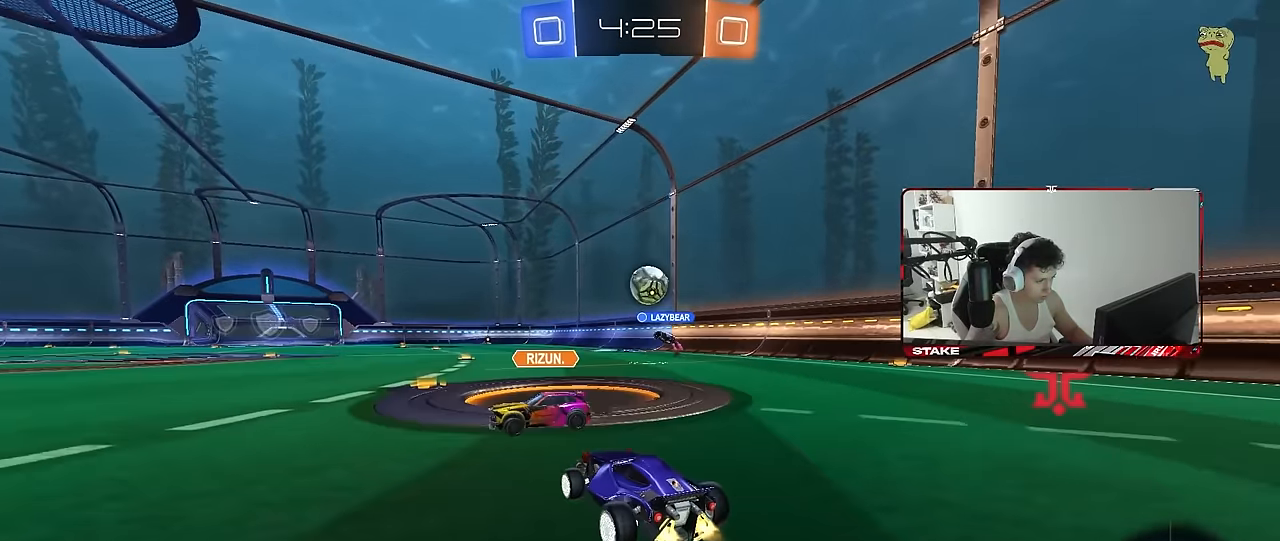
{"keys": ["a", "s", "shift"], "mouse": [], "mouse_move": "up", "events": [[50, "d", "up"], [100, "a", "down"], [100, "mouse_right", "down"], [150, "shift", "down"], [284, "s", "down"], [284, "w", "up"], [384, "mouse_left", "up"], [434, "mouse_right", "up"]]}
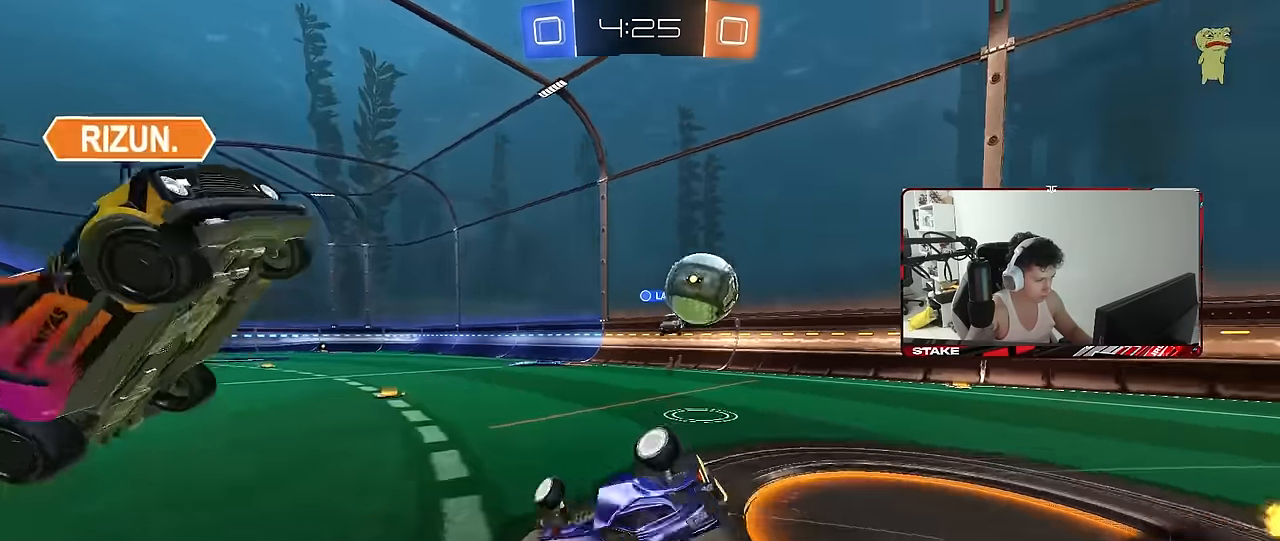
{"keys": ["a", "s", "space"], "mouse": [], "mouse_move": "still", "events": [[117, "s", "up"], [200, "s", "down"], [350, "space", "down"], [450, "shift", "up"]]}
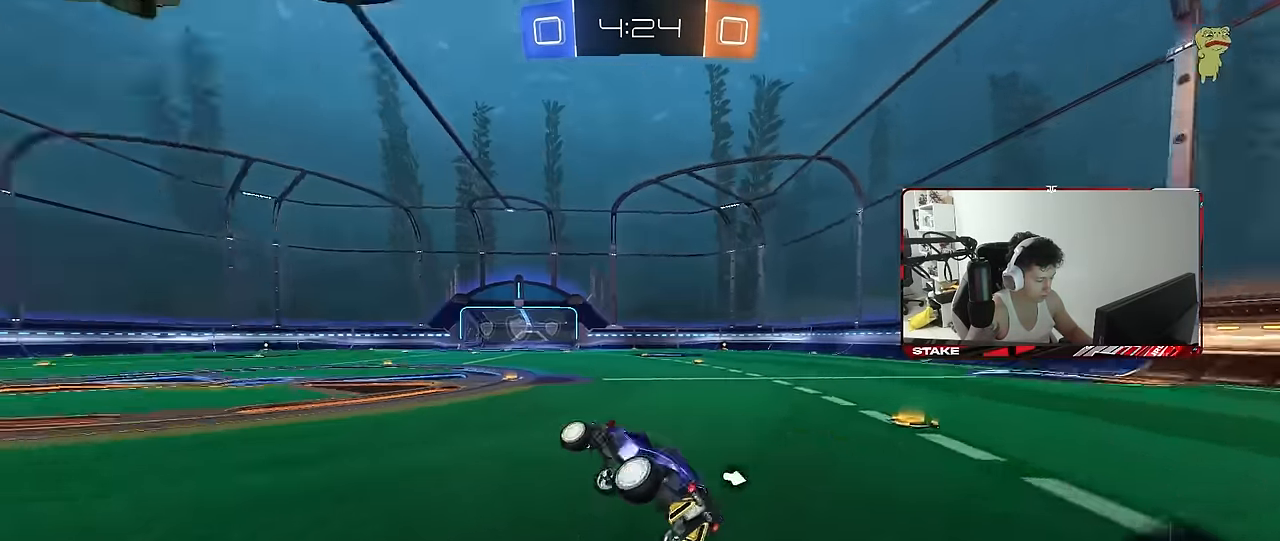
{"keys": ["space", "w"], "mouse": [], "mouse_move": "still", "events": [[34, "space", "up"], [84, "a", "up"], [84, "s", "up"], [217, "w", "down"], [367, "space", "down"]]}
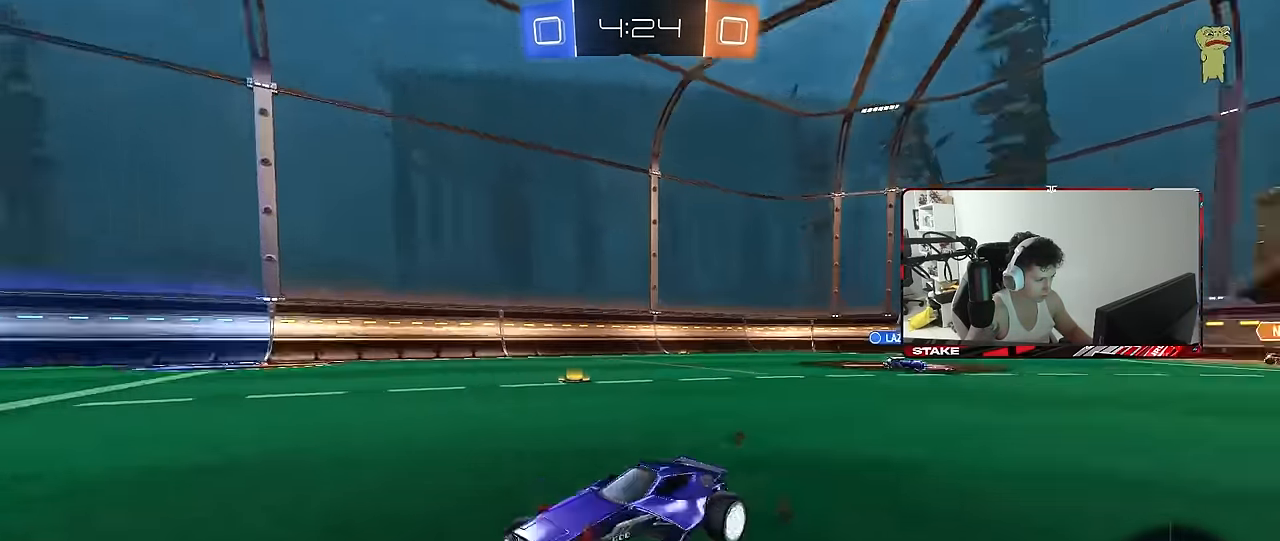
{"keys": ["a", "w"], "mouse": [], "mouse_move": "still", "events": [[50, "space", "up"], [150, "a", "down"], [150, "shift", "down"], [334, "shift", "up"]]}
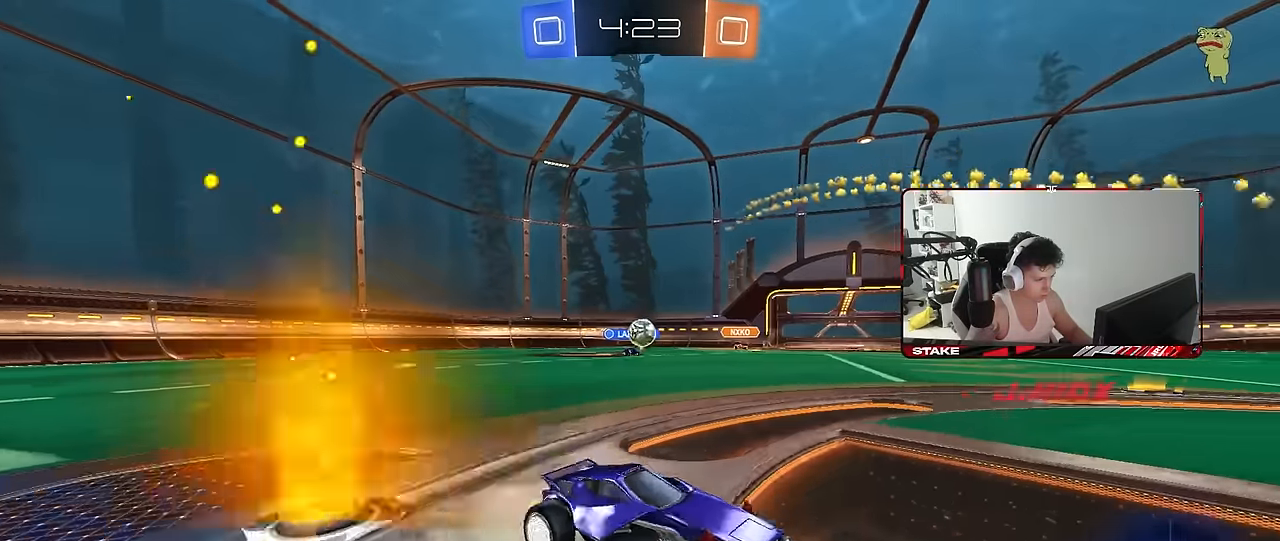
{"keys": ["w"], "mouse": [], "mouse_move": "still", "events": [[484, "a", "up"]]}
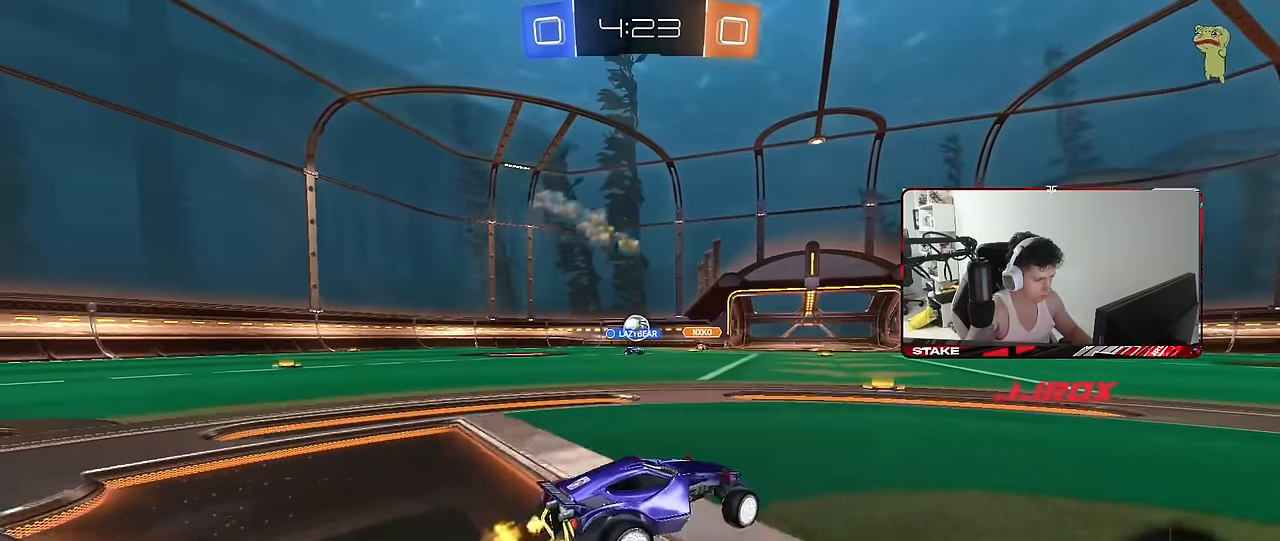
{"keys": ["w"], "mouse": [], "mouse_move": "still", "events": [[84, "a", "down"], [317, "a", "up"]]}
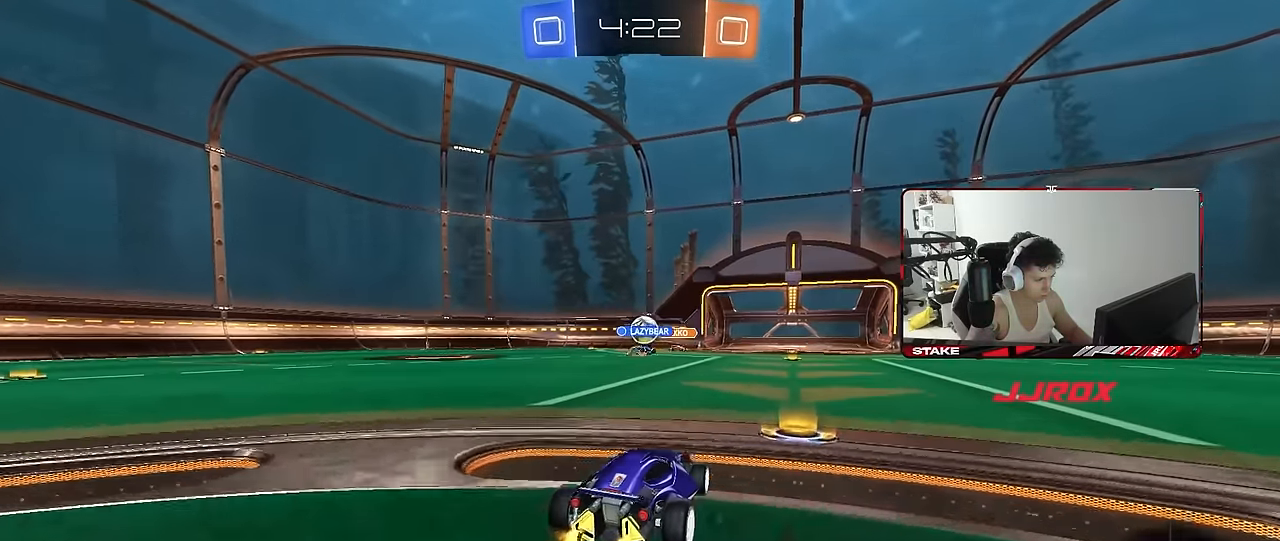
{"keys": ["a", "w"], "mouse": [], "mouse_move": "still", "events": [[100, "d", "down"], [234, "d", "up"], [467, "a", "down"]]}
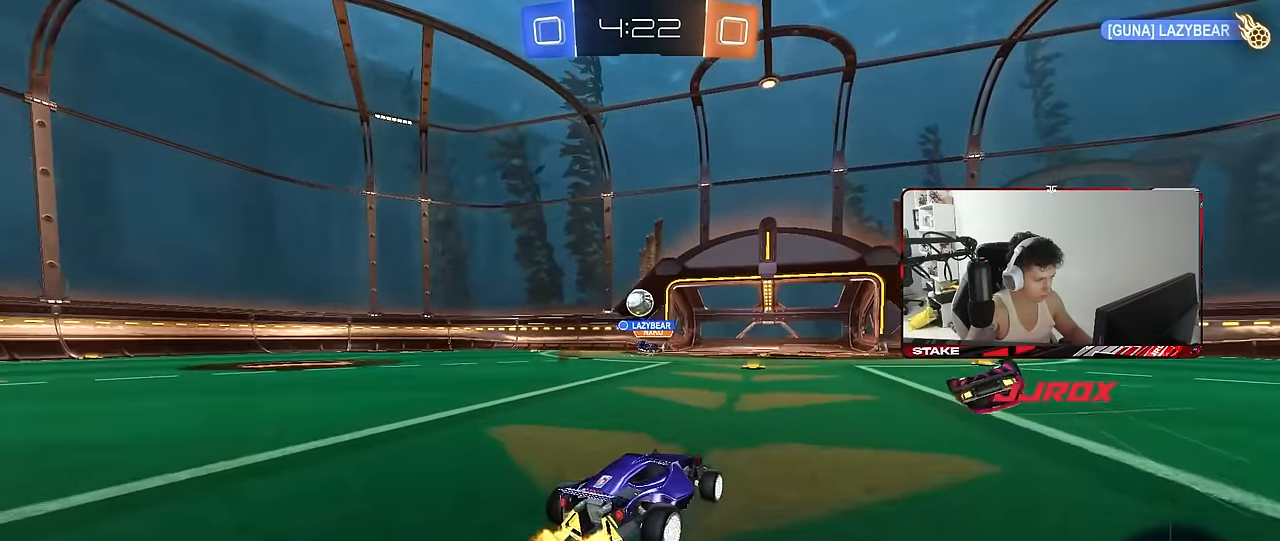
{"keys": ["w"], "mouse": [], "mouse_move": "still", "events": [[167, "a", "up"], [250, "d", "down"], [400, "d", "up"]]}
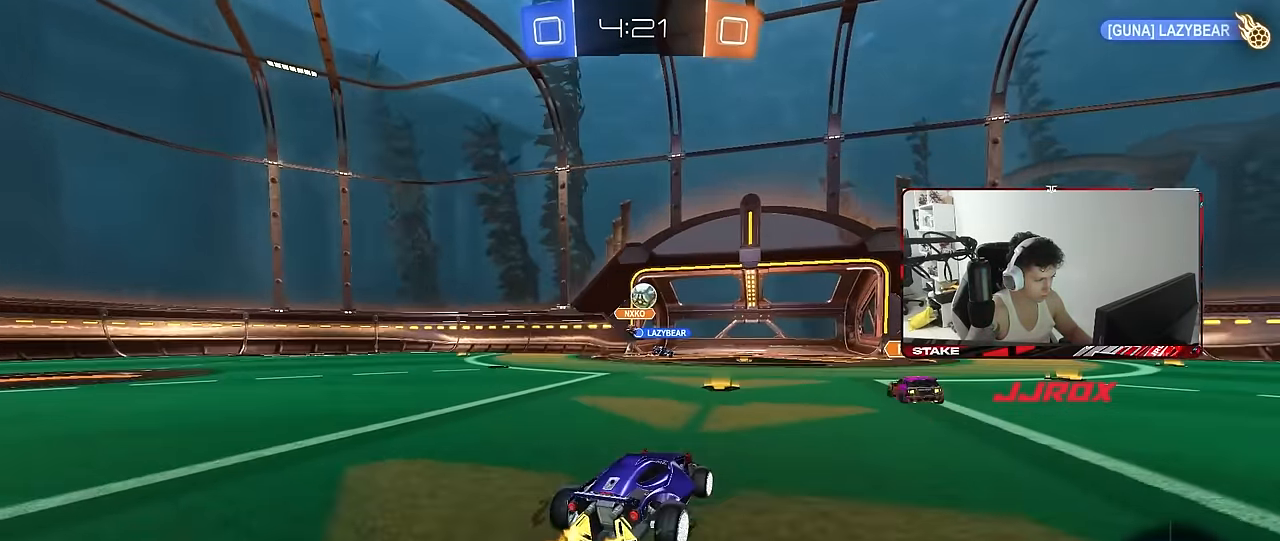
{"keys": ["a", "s", "shift", "space"], "mouse": ["left", "right"], "mouse_move": "still", "events": [[134, "a", "down"], [234, "a", "up"], [234, "mouse_left", "down"], [234, "mouse_right", "down"], [317, "a", "down"], [317, "mouse_right", "up"], [317, "shift", "down"], [367, "mouse_right", "down"], [417, "s", "down"], [417, "w", "up"], [500, "space", "down"]]}
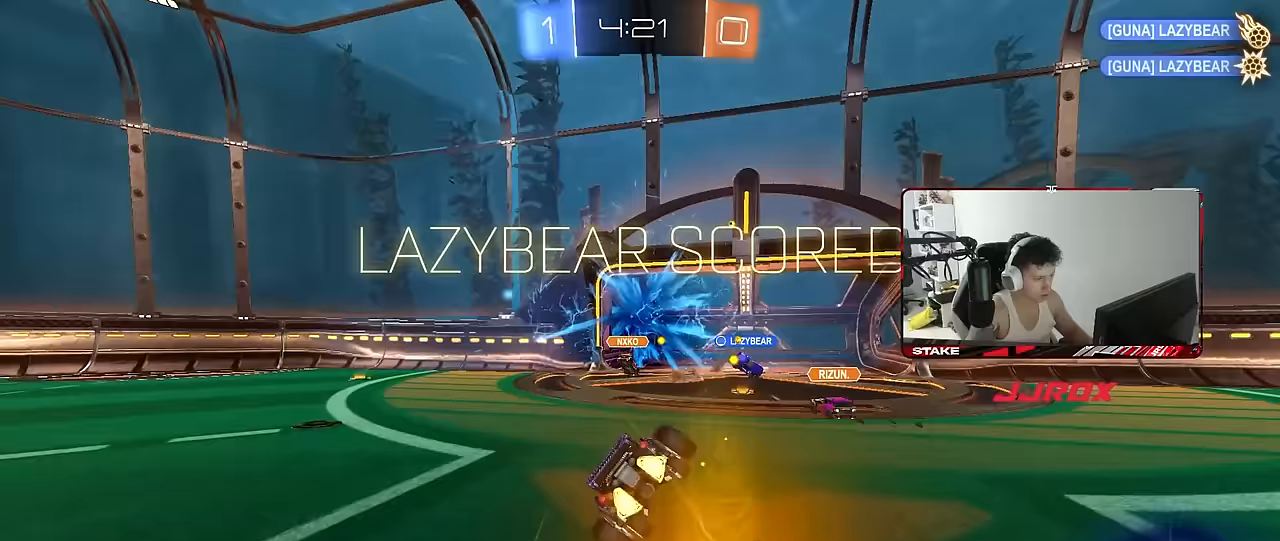
{"keys": ["tab"], "mouse": [], "mouse_move": "still", "events": [[50, "mouse_right", "up"], [100, "shift", "up"], [150, "a", "up"], [150, "mouse_left", "up"], [200, "space", "up"], [250, "space", "down"], [333, "s", "up"], [383, "space", "up"], [383, "tab", "down"]]}